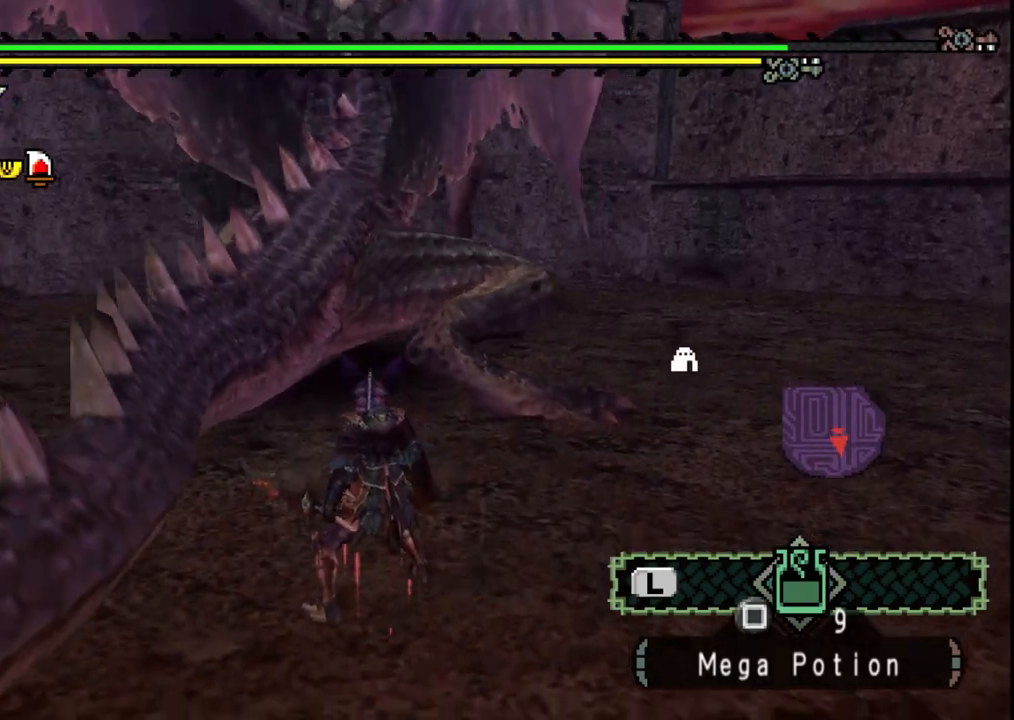
Gameplay with a controller (Xbox layout); each line is a JSON object with the inputs held at the frame after it. "events" lists button and stick changes between this image and that frame as [ms after this image, input, new state], when the widget could be followed in between. Not read: L2 L3 R2 R3.
{"buttons": [], "left_stick": "up", "right_stick": "center", "events": [[283, "B", "down"], [333, "Y", "down"], [400, "Y", "up"], [417, "B", "up"]]}
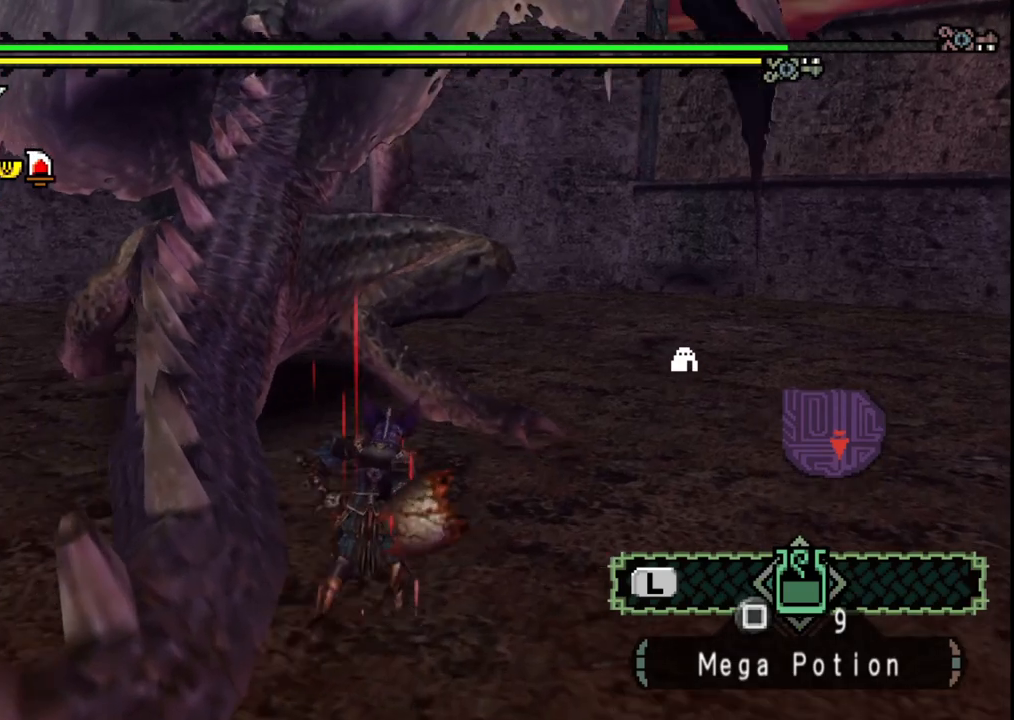
{"buttons": [], "left_stick": "up-left", "right_stick": "center", "events": [[67, "left_stick", "center"], [200, "left_stick", "left"], [300, "right_stick", "left"], [467, "right_stick", "center"], [483, "left_stick", "up-left"]]}
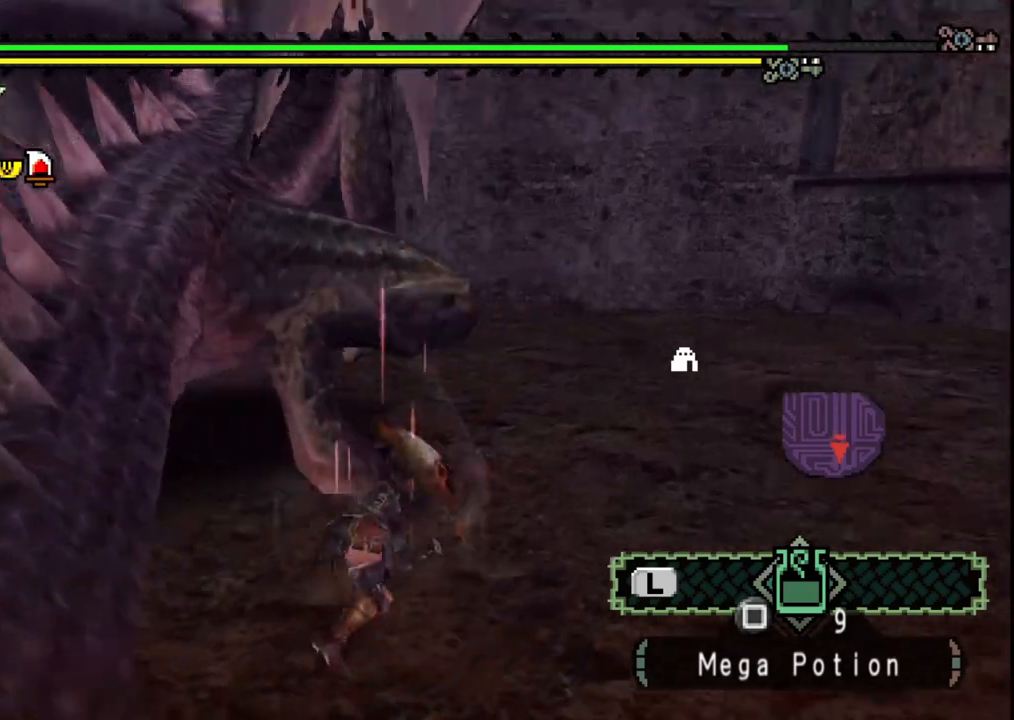
{"buttons": [], "left_stick": "center", "right_stick": "right", "events": [[150, "left_stick", "center"], [467, "right_stick", "right"]]}
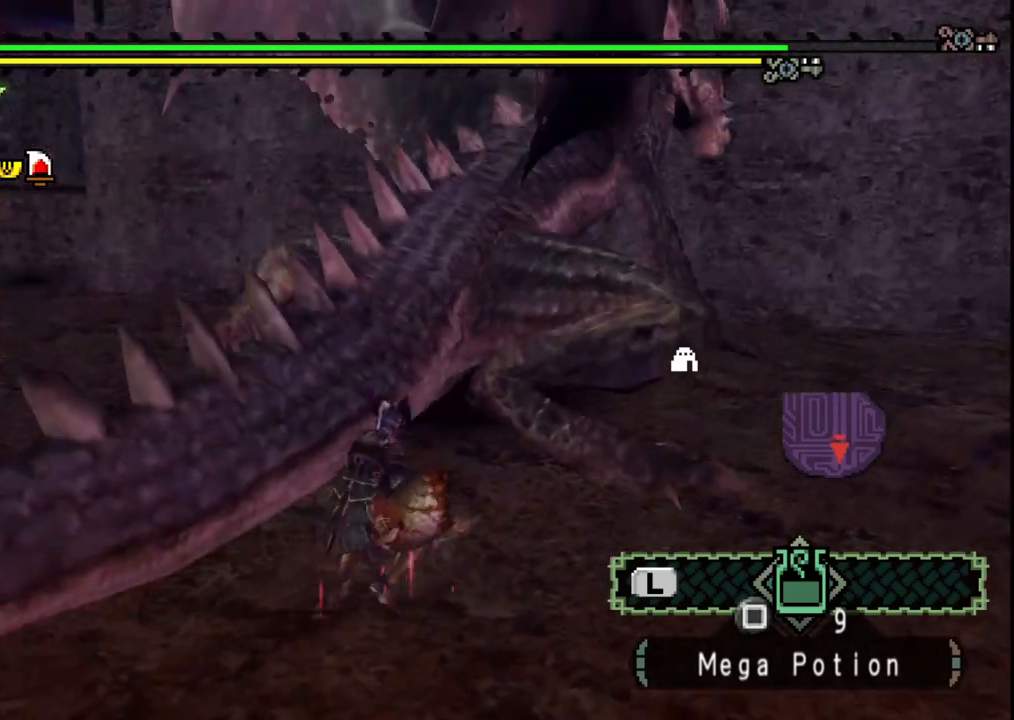
{"buttons": ["B"], "left_stick": "up-right", "right_stick": "center", "events": [[17, "left_stick", "up-right"], [133, "right_stick", "center"], [300, "B", "down"], [400, "B", "up"], [467, "B", "down"]]}
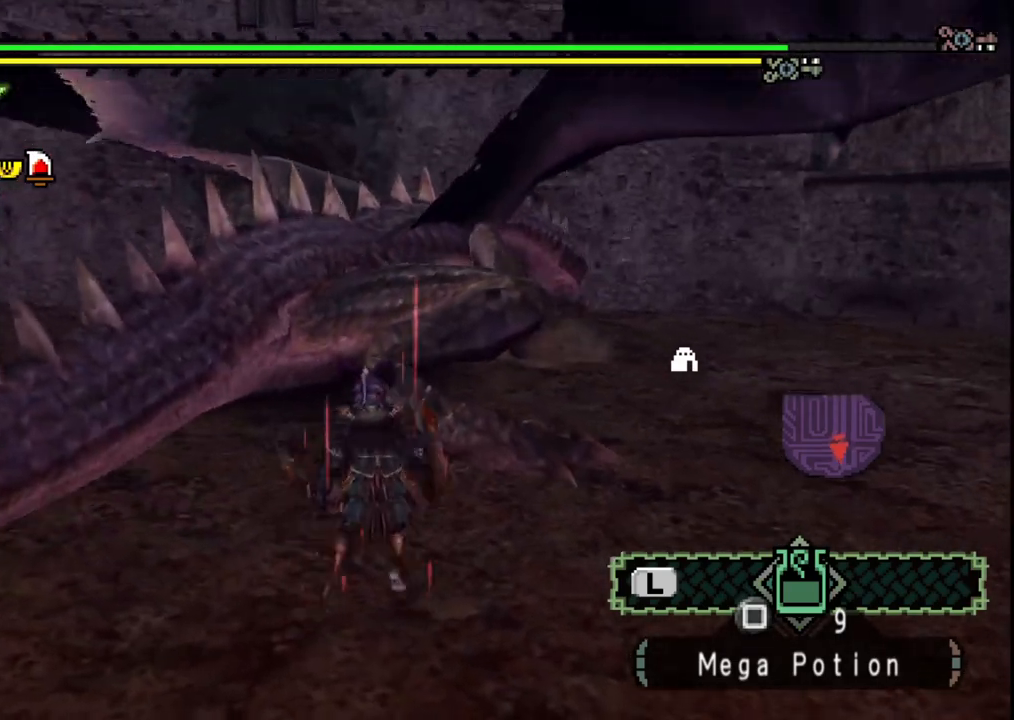
{"buttons": [], "left_stick": "left", "right_stick": "center", "events": [[67, "B", "up"], [167, "left_stick", "center"], [200, "Y", "down"], [300, "Y", "up"], [367, "Y", "down"], [383, "left_stick", "left"], [467, "Y", "up"]]}
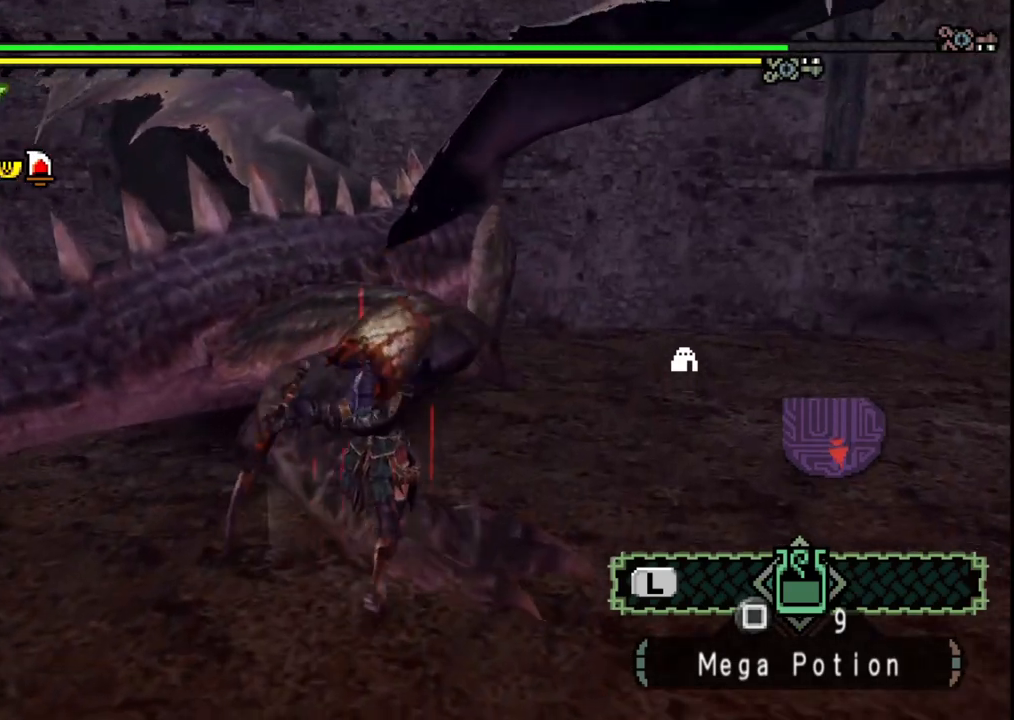
{"buttons": ["Y"], "left_stick": "up-right", "right_stick": "center", "events": [[50, "Y", "down"], [167, "Y", "up"], [233, "Y", "down"], [367, "Y", "up"], [417, "Y", "down"], [417, "left_stick", "up"], [467, "left_stick", "up-right"]]}
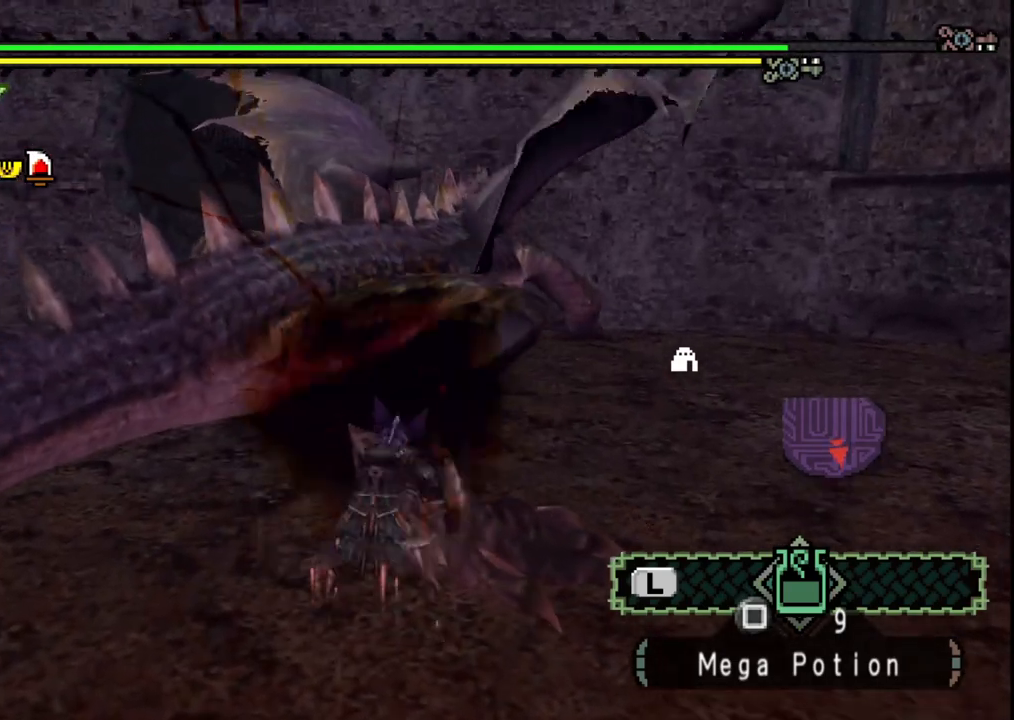
{"buttons": [], "left_stick": "up-right", "right_stick": "center", "events": [[33, "Y", "up"], [100, "Y", "down"], [217, "Y", "up"], [267, "Y", "down"], [383, "Y", "up"]]}
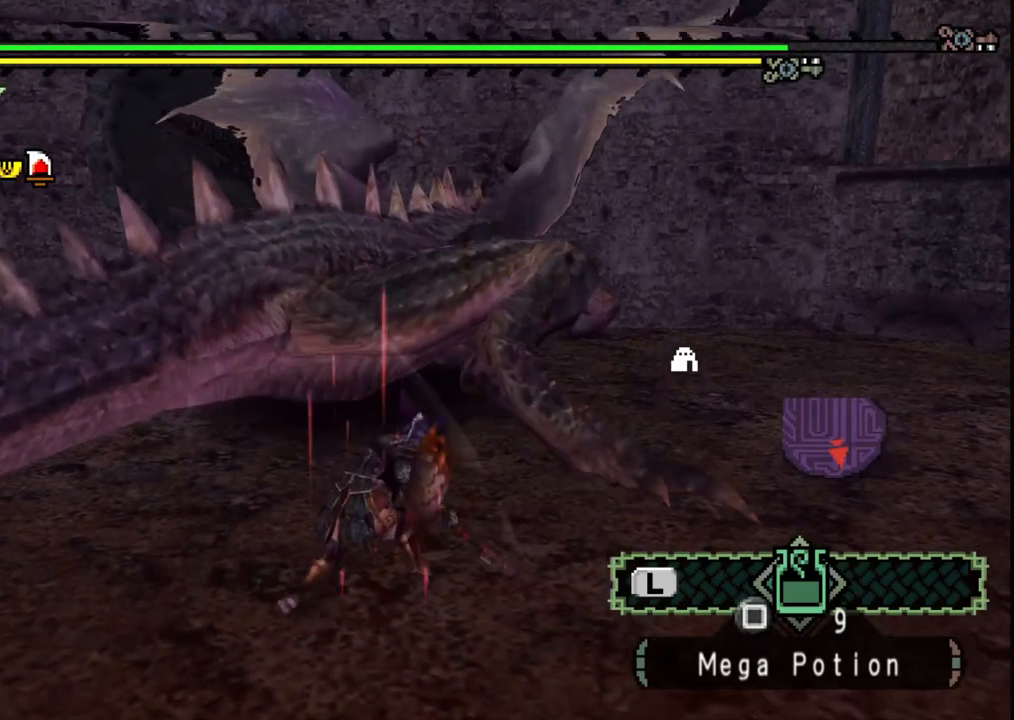
{"buttons": [], "left_stick": "up-right", "right_stick": "center", "events": [[233, "right_stick", "right"], [383, "right_stick", "center"]]}
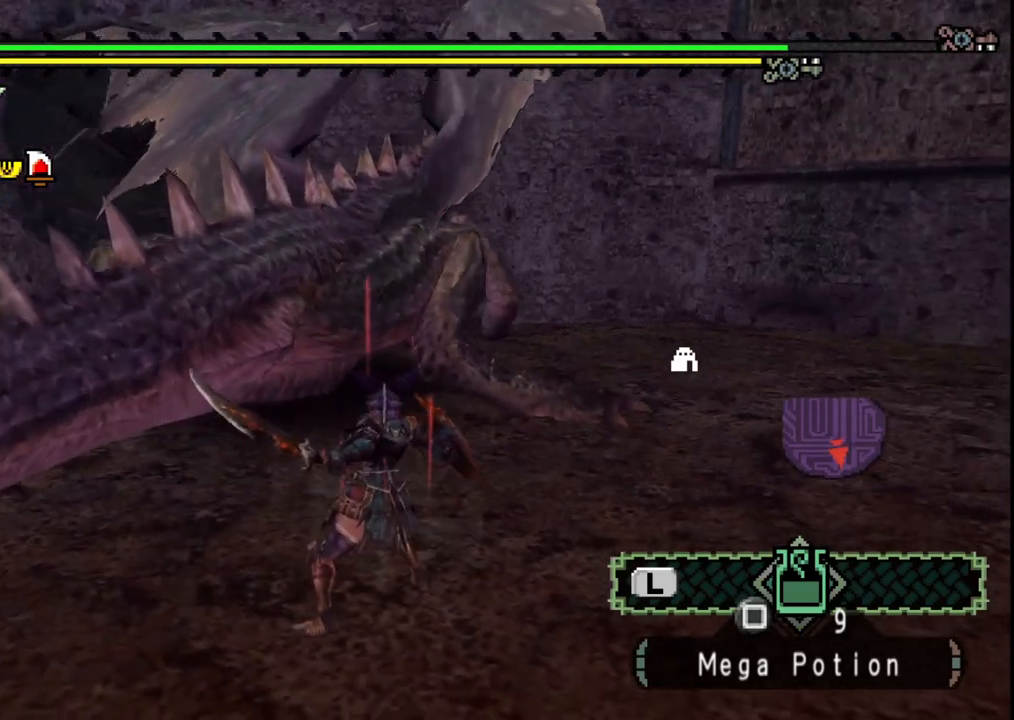
{"buttons": [], "left_stick": "up-right", "right_stick": "center", "events": []}
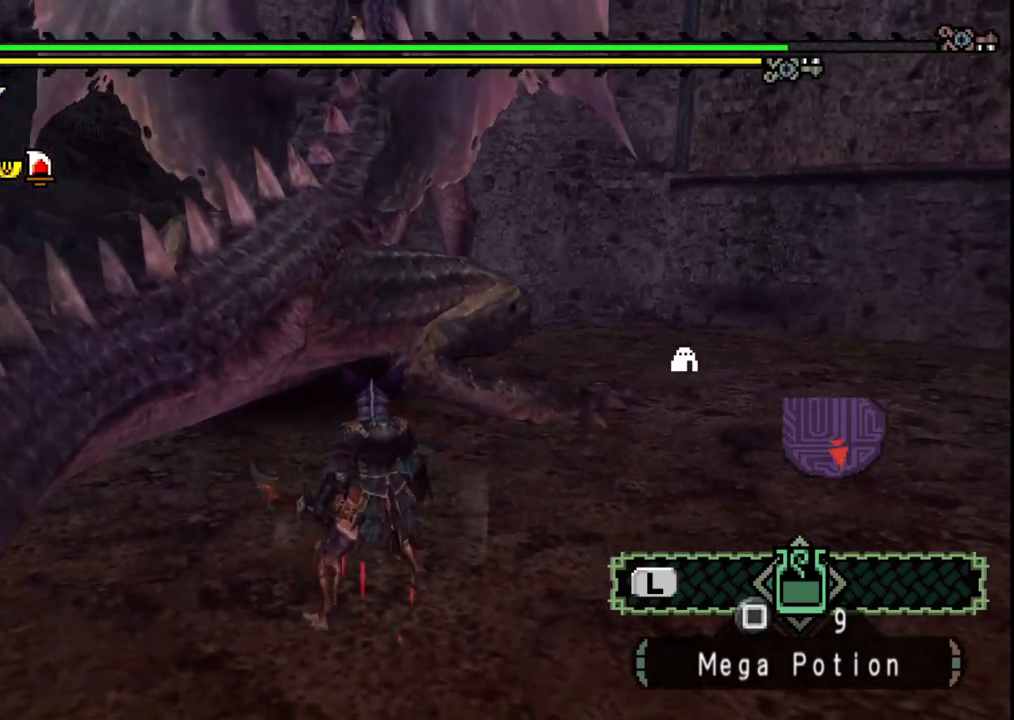
{"buttons": [], "left_stick": "up-right", "right_stick": "center", "events": [[167, "B", "down"], [167, "Y", "down"], [167, "left_stick", "up"], [300, "B", "up"], [300, "Y", "up"], [400, "left_stick", "up-right"]]}
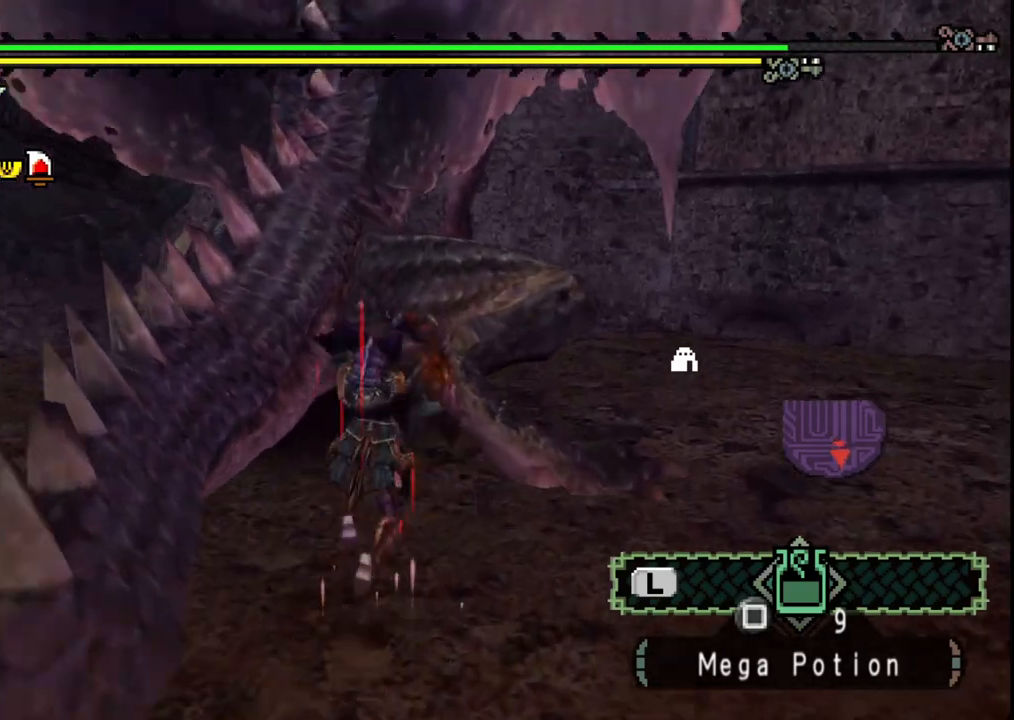
{"buttons": [], "left_stick": "center", "right_stick": "center", "events": [[500, "left_stick", "center"]]}
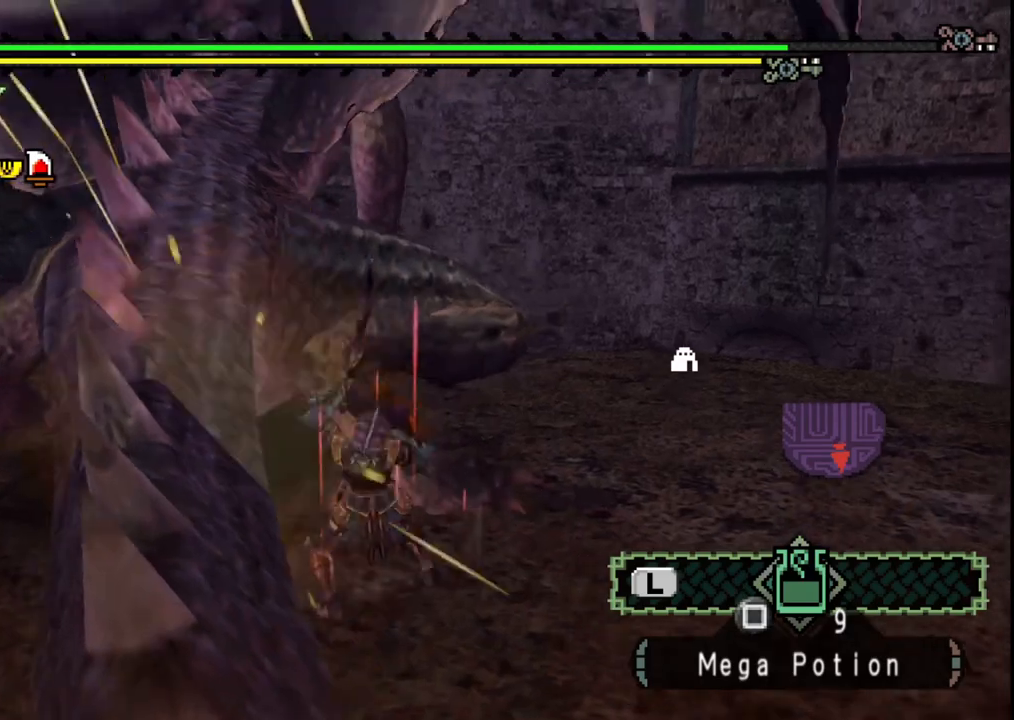
{"buttons": [], "left_stick": "up", "right_stick": "center", "events": [[433, "left_stick", "up"]]}
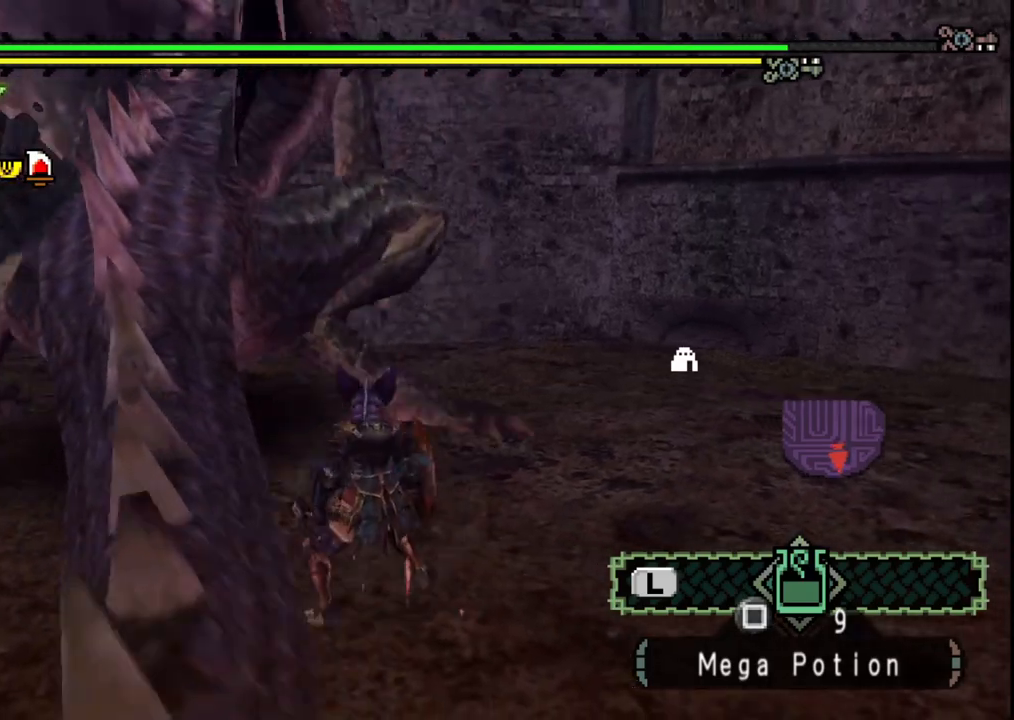
{"buttons": ["Y"], "left_stick": "up", "right_stick": "center", "events": [[300, "Y", "down"], [400, "Y", "up"], [450, "Y", "down"]]}
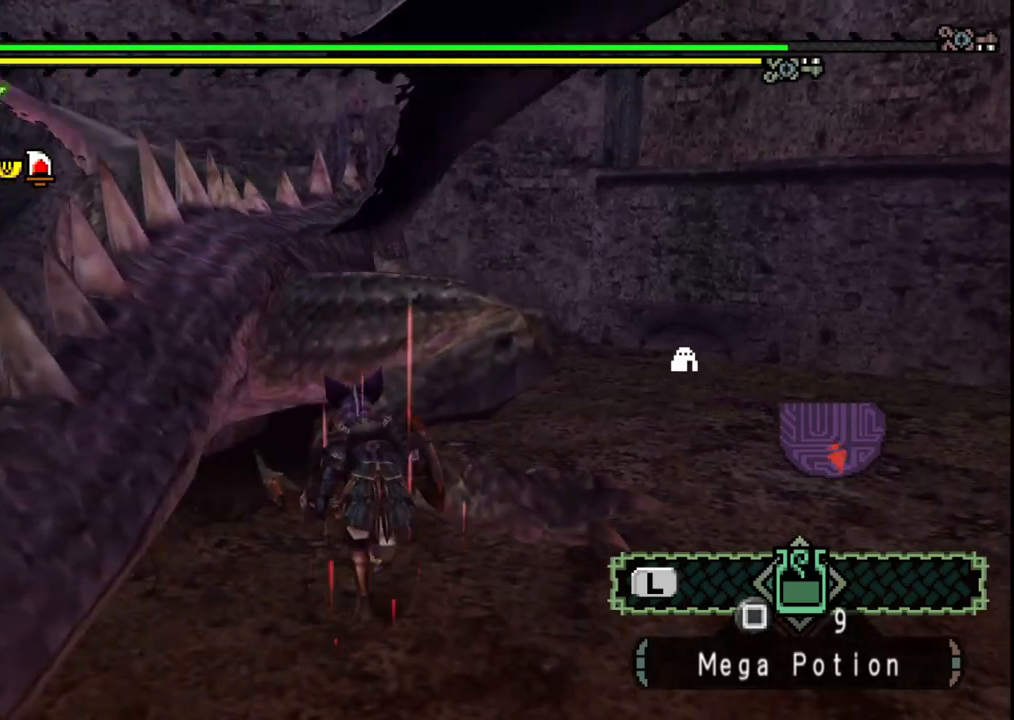
{"buttons": ["Y"], "left_stick": "right", "right_stick": "center", "events": [[50, "Y", "up"], [117, "Y", "down"], [233, "Y", "up"], [300, "Y", "down"], [300, "left_stick", "up-right"], [417, "Y", "up"], [433, "left_stick", "right"], [467, "Y", "down"]]}
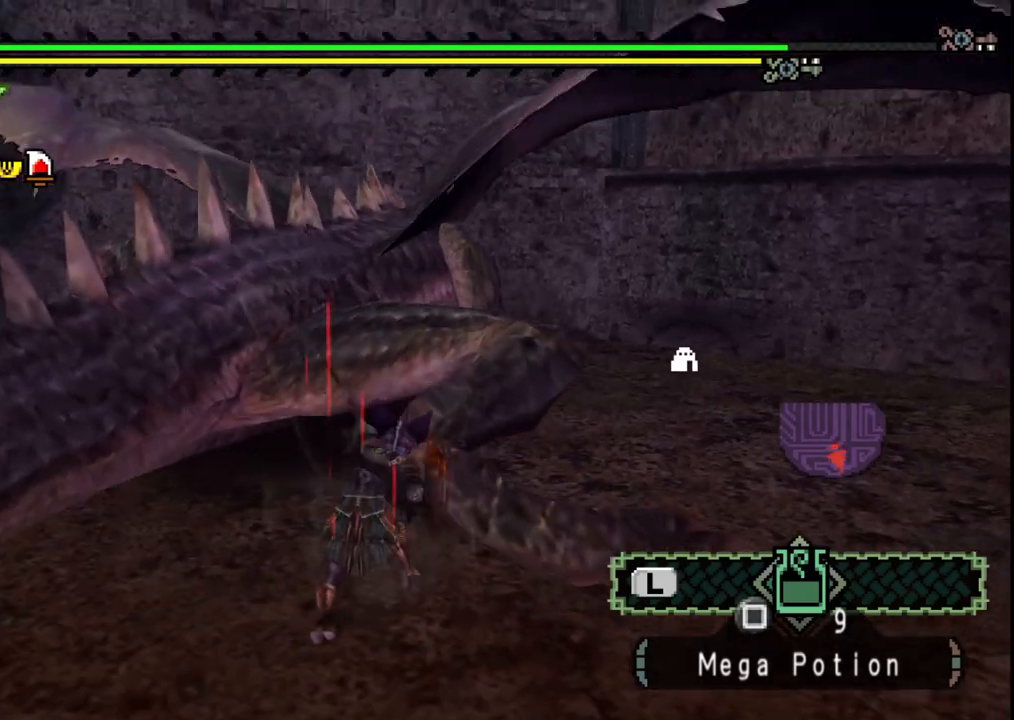
{"buttons": ["B"], "left_stick": "right", "right_stick": "center", "events": [[83, "Y", "up"], [283, "B", "down"], [383, "B", "up"], [433, "B", "down"]]}
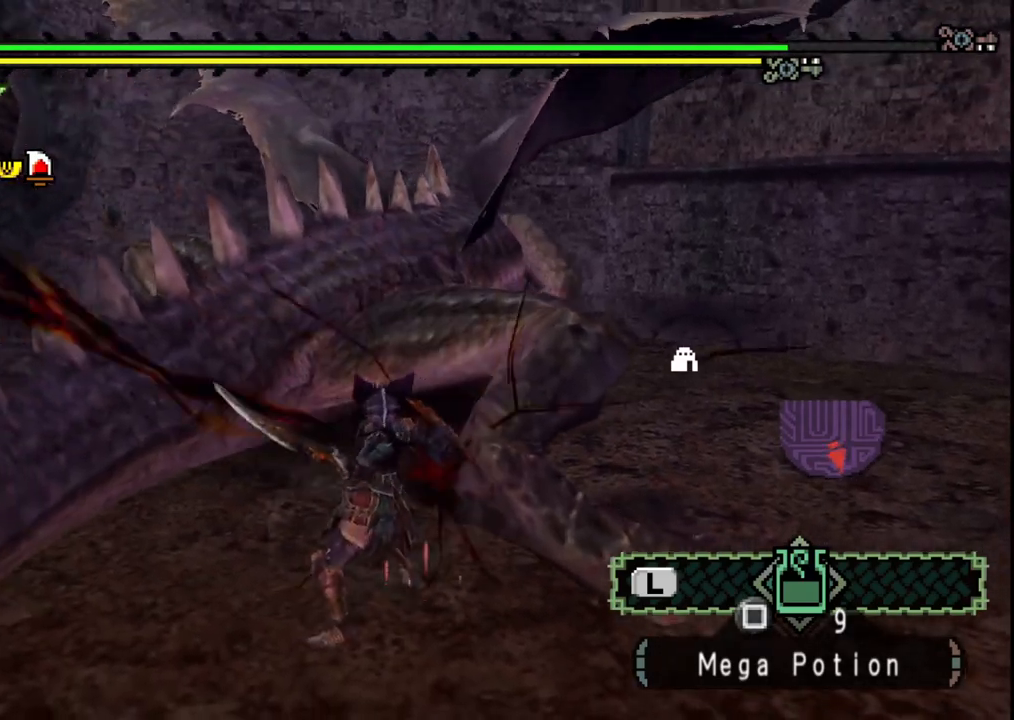
{"buttons": ["B"], "left_stick": "right", "right_stick": "center", "events": [[67, "B", "up"], [133, "B", "down"], [250, "B", "up"], [317, "B", "down"], [433, "B", "up"], [500, "B", "down"]]}
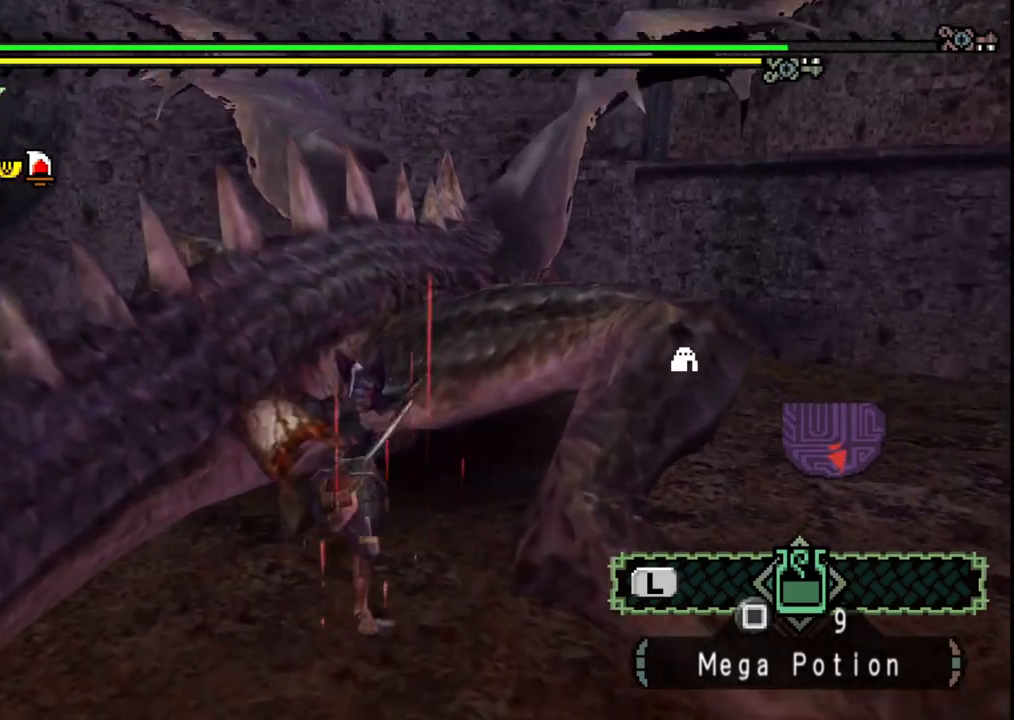
{"buttons": [], "left_stick": "right", "right_stick": "center", "events": [[117, "B", "up"], [317, "right_stick", "right"], [483, "right_stick", "center"]]}
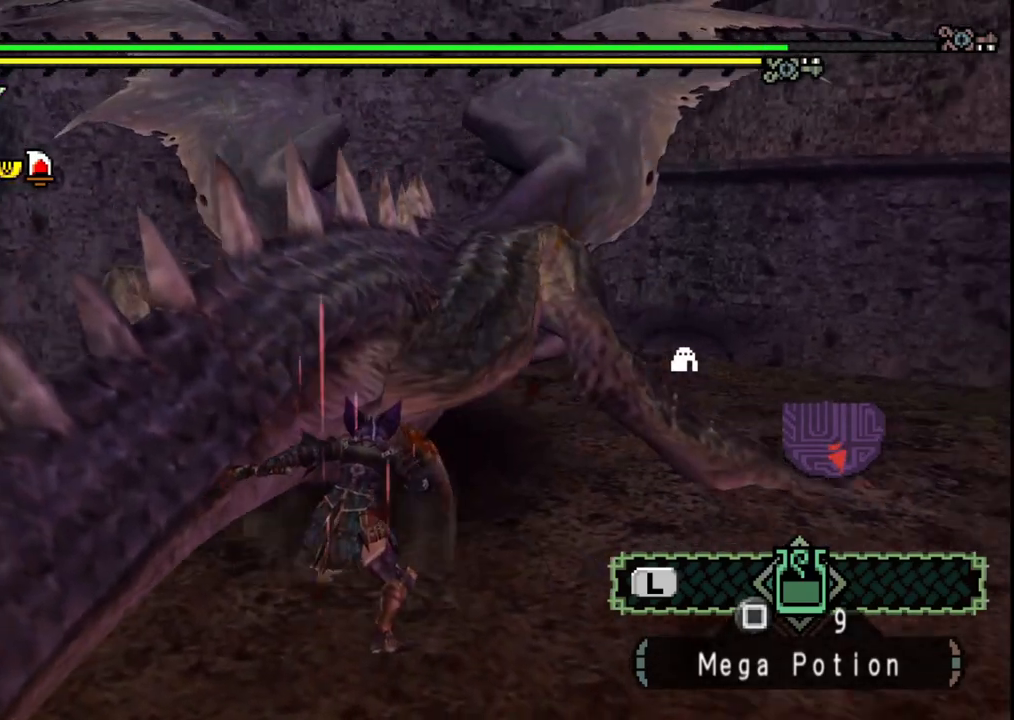
{"buttons": [], "left_stick": "up-right", "right_stick": "center", "events": [[433, "left_stick", "up-right"]]}
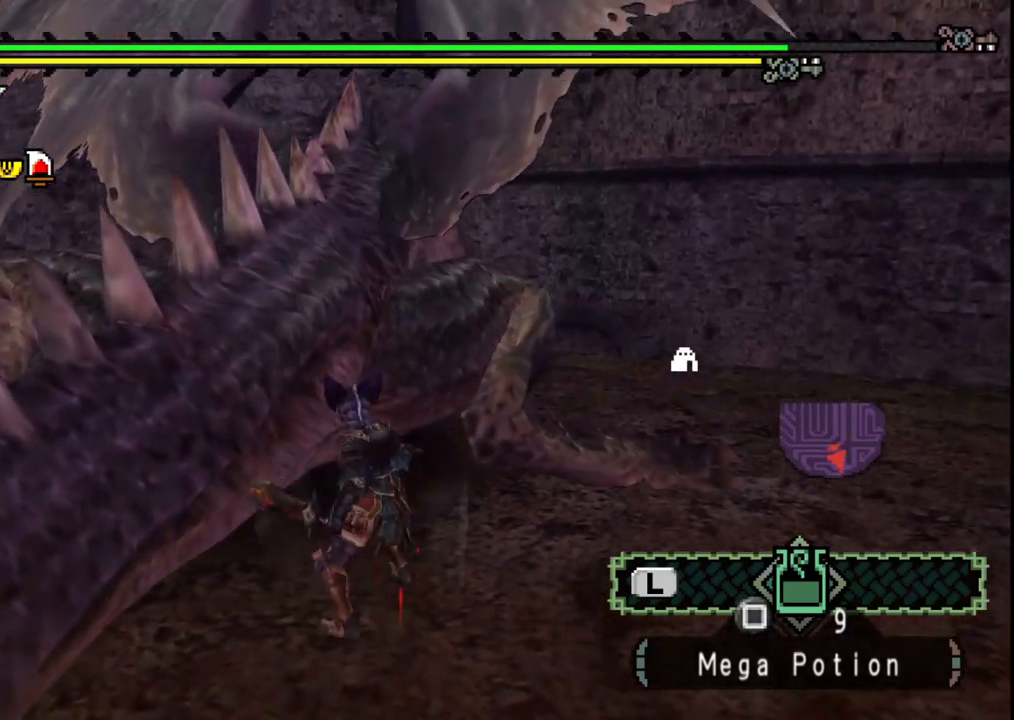
{"buttons": ["Y"], "left_stick": "center", "right_stick": "center", "events": [[83, "Y", "down"], [183, "Y", "up"], [250, "Y", "down"], [350, "Y", "up"], [417, "Y", "down"], [467, "left_stick", "center"]]}
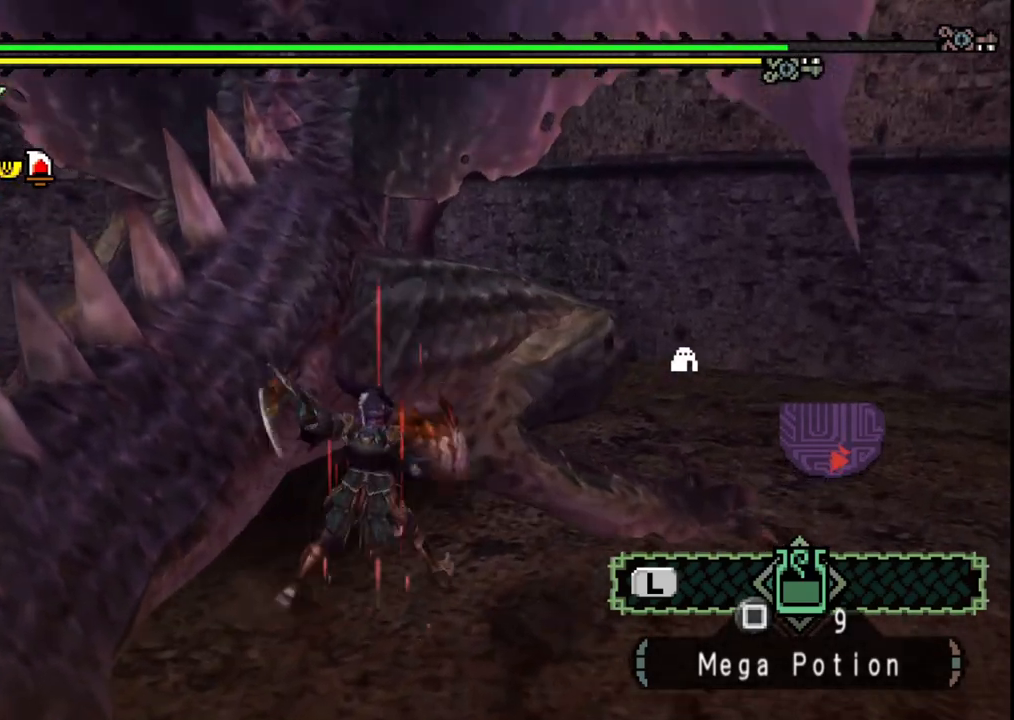
{"buttons": ["Y"], "left_stick": "center", "right_stick": "center", "events": [[33, "Y", "up"], [100, "Y", "down"], [233, "Y", "up"], [300, "Y", "down"], [433, "Y", "up"], [500, "Y", "down"]]}
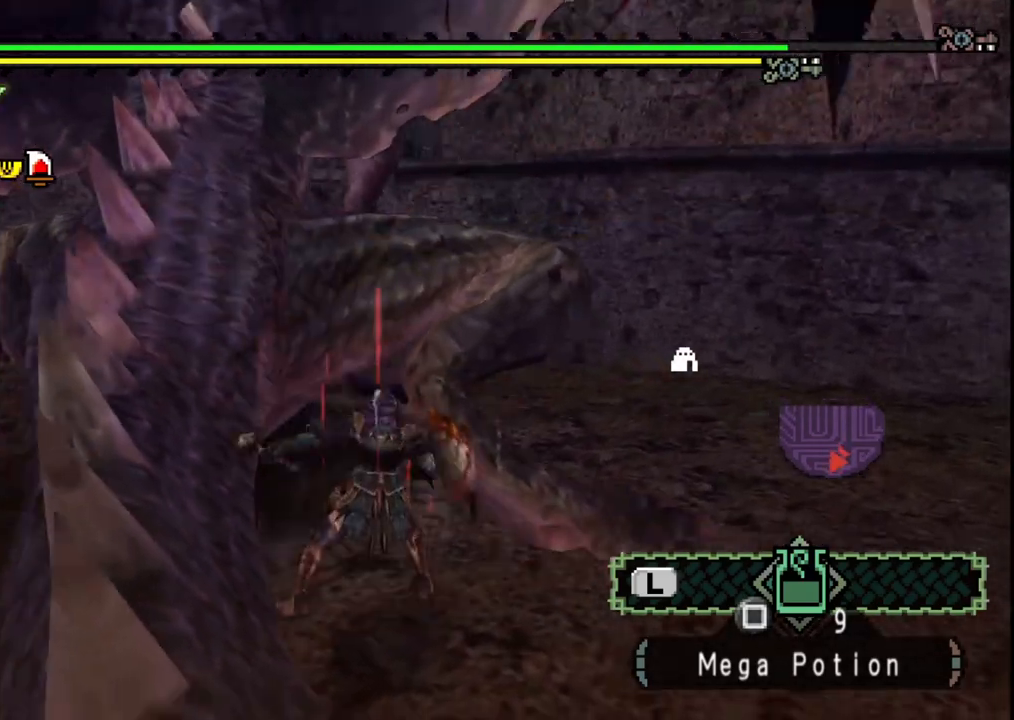
{"buttons": [], "left_stick": "left", "right_stick": "center", "events": [[150, "Y", "up"], [183, "left_stick", "left"], [217, "Y", "down"], [350, "Y", "up"]]}
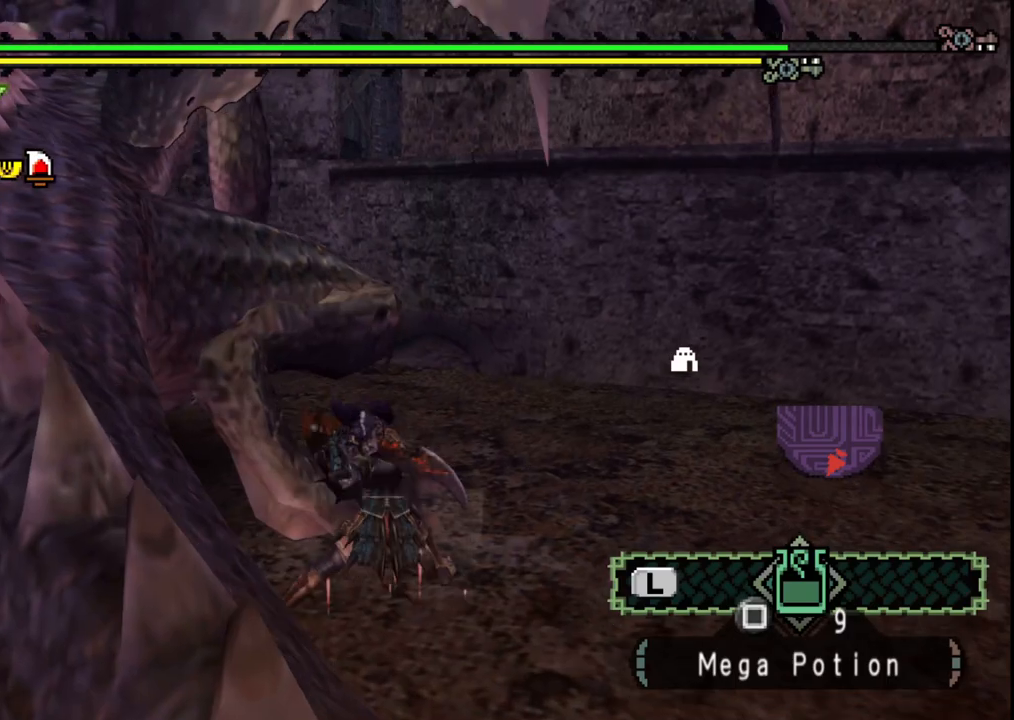
{"buttons": [], "left_stick": "left", "right_stick": "center", "events": [[167, "right_stick", "left"], [367, "right_stick", "center"]]}
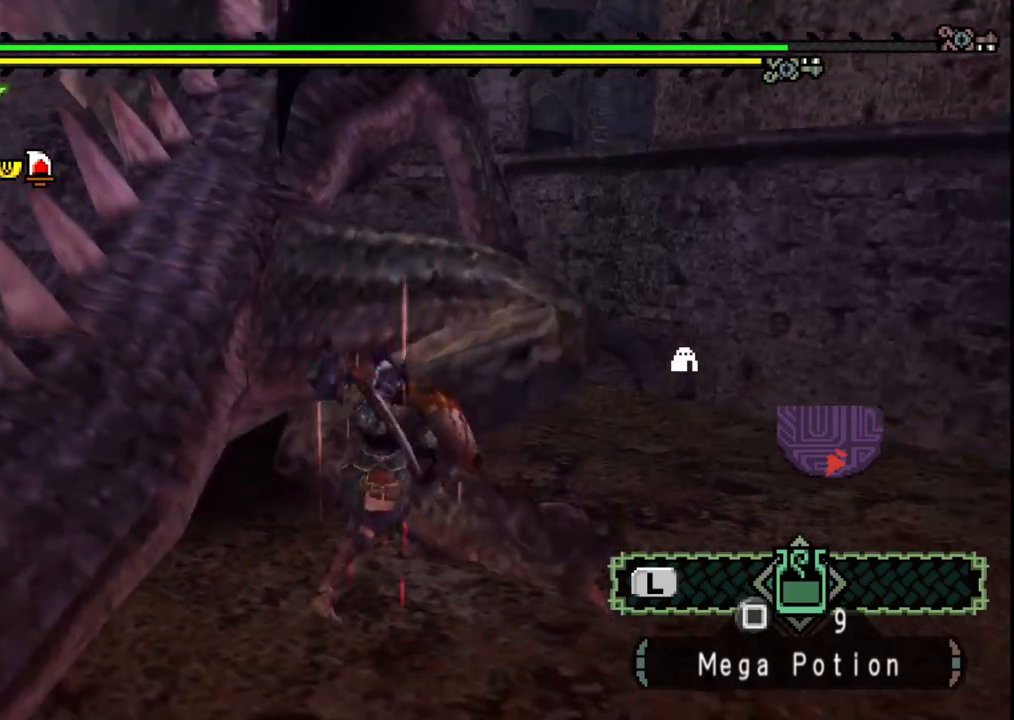
{"buttons": ["B"], "left_stick": "left", "right_stick": "center", "events": [[417, "B", "down"]]}
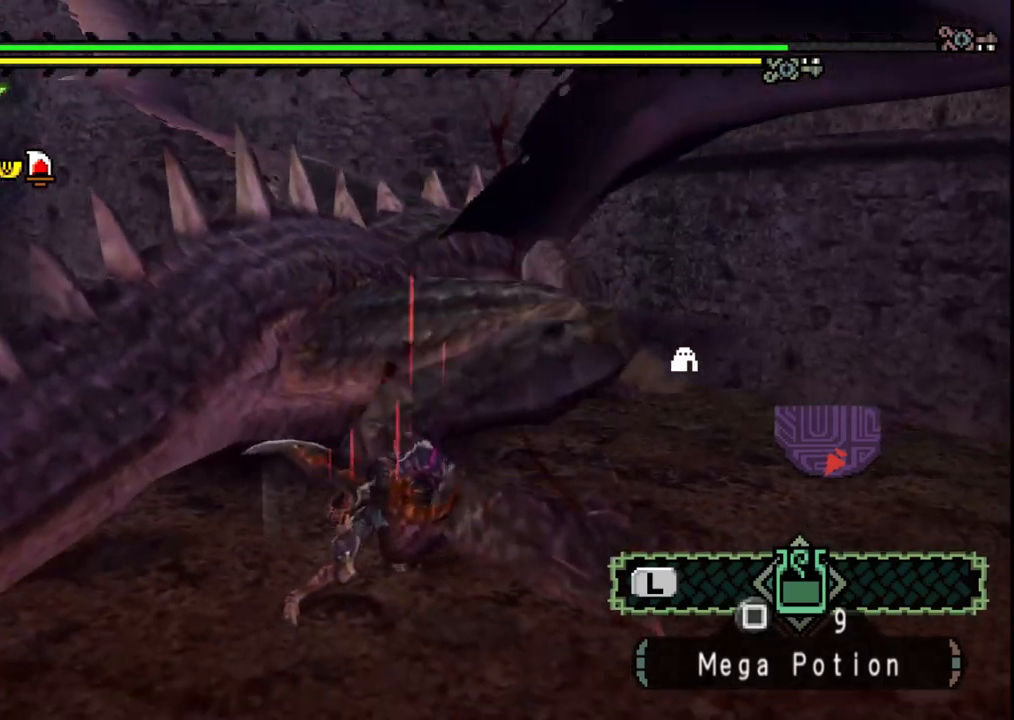
{"buttons": [], "left_stick": "up", "right_stick": "center", "events": [[17, "B", "up"], [67, "B", "down"], [67, "left_stick", "up-left"], [200, "B", "up"], [233, "left_stick", "up"], [250, "B", "down"], [333, "B", "up"]]}
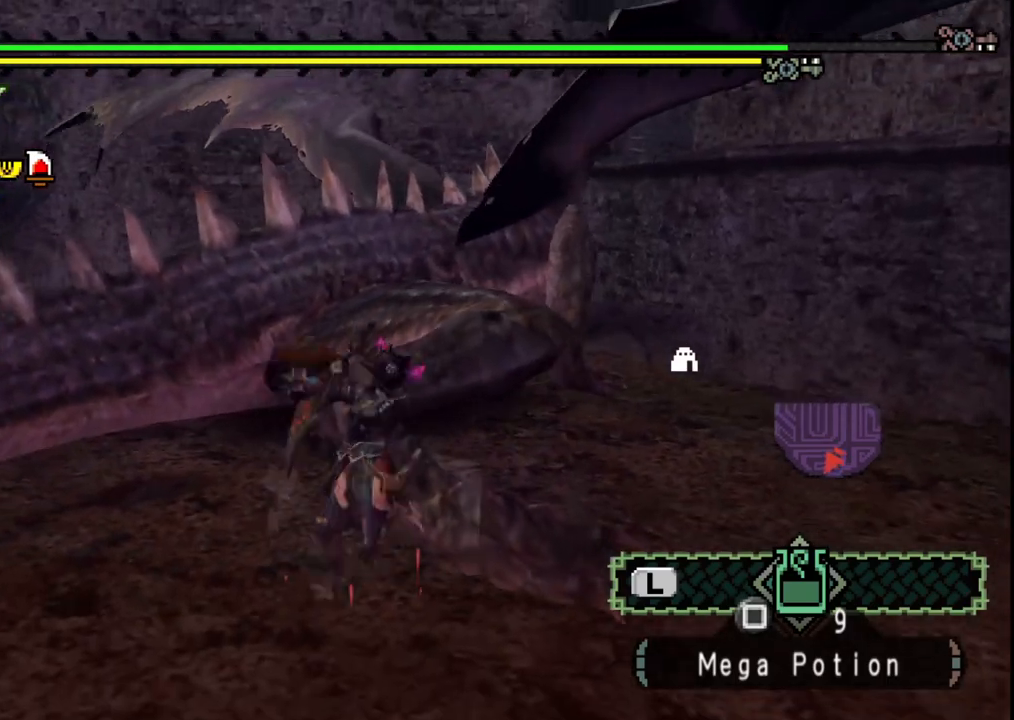
{"buttons": [], "left_stick": "center", "right_stick": "right", "events": [[250, "left_stick", "center"], [367, "right_stick", "right"]]}
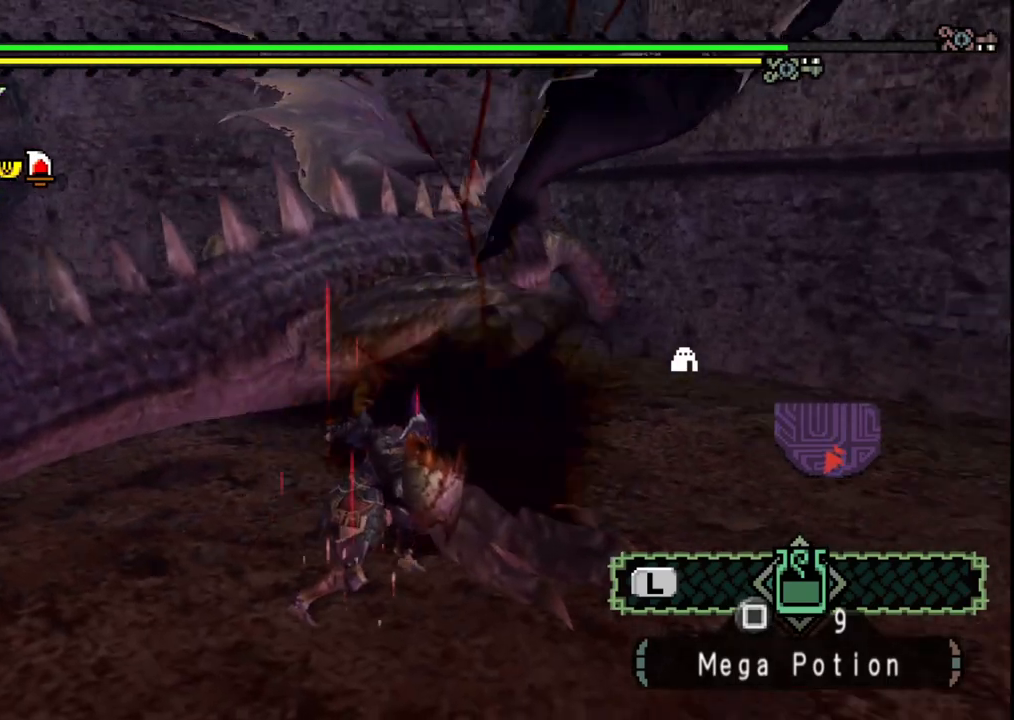
{"buttons": [], "left_stick": "up", "right_stick": "center", "events": [[17, "right_stick", "center"], [50, "left_stick", "up"]]}
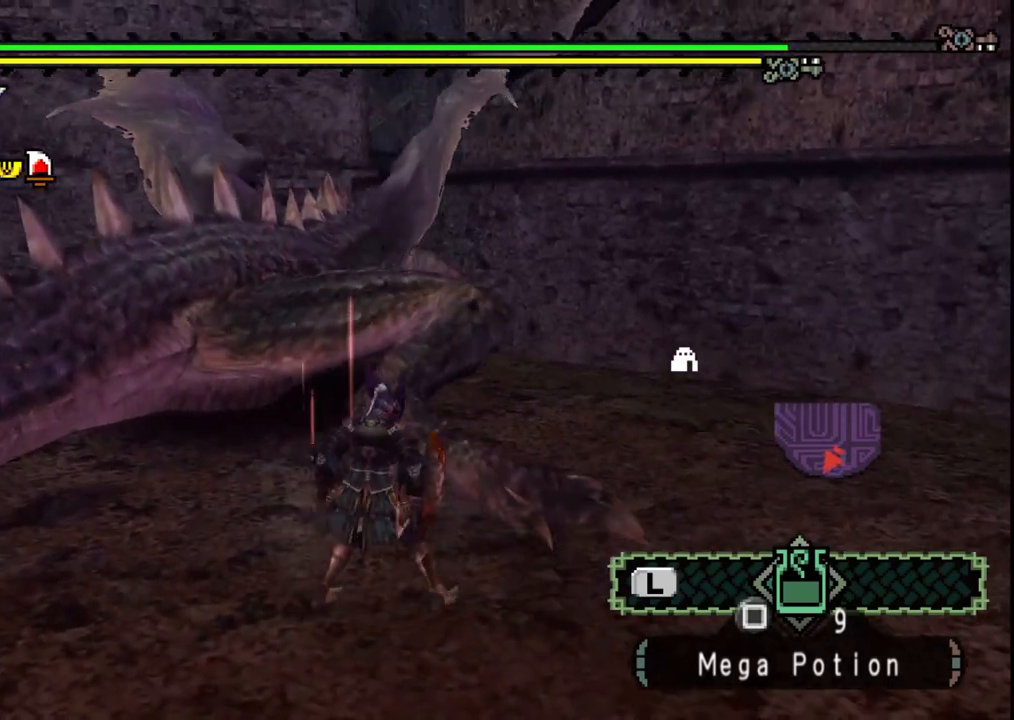
{"buttons": [], "left_stick": "center", "right_stick": "center"}
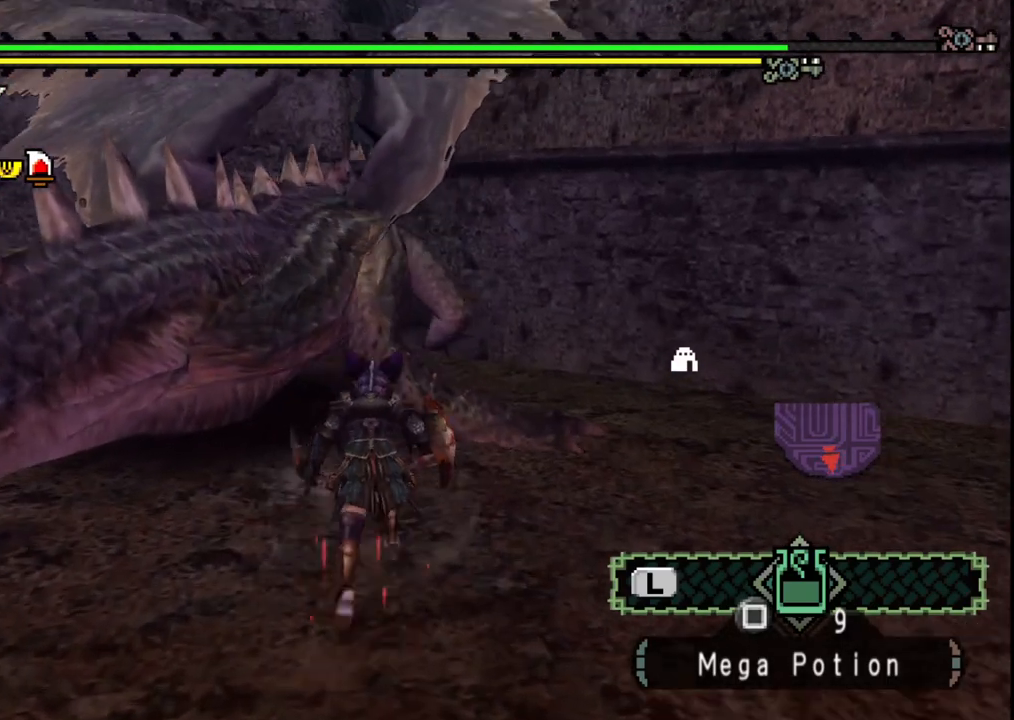
{"buttons": ["Y"], "left_stick": "up-right", "right_stick": "center", "events": [[50, "Y", "down"], [83, "left_stick", "left"], [167, "Y", "up"], [267, "Y", "down"], [350, "Y", "up"], [350, "left_stick", "up"], [433, "Y", "down"], [483, "left_stick", "up-right"]]}
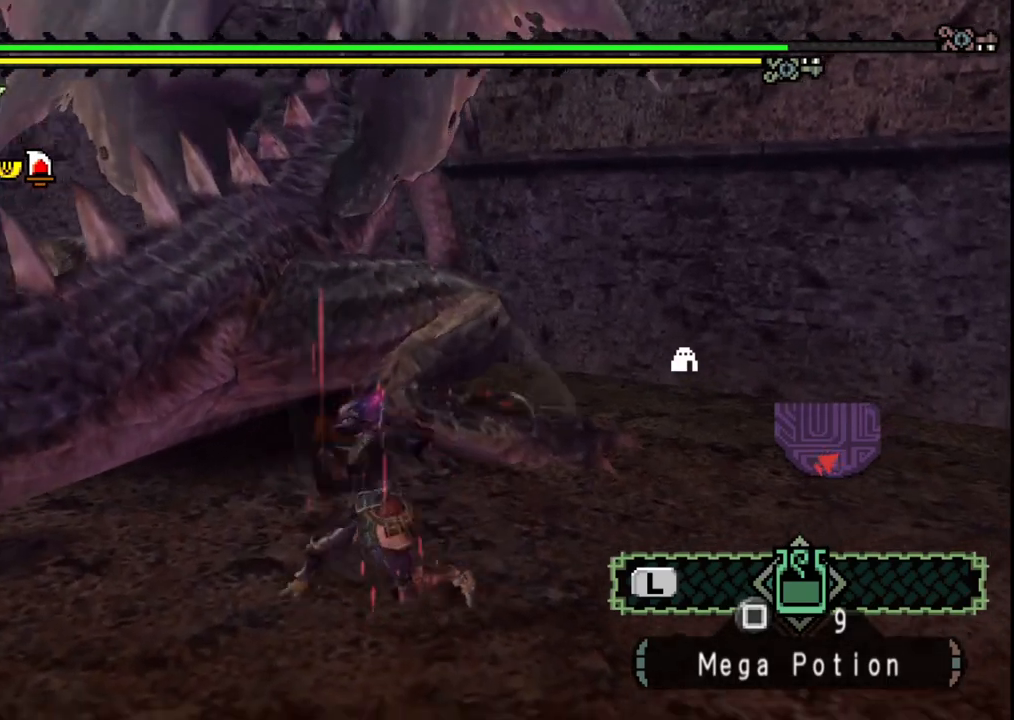
{"buttons": [], "left_stick": "up-right", "right_stick": "center", "events": [[67, "Y", "up"]]}
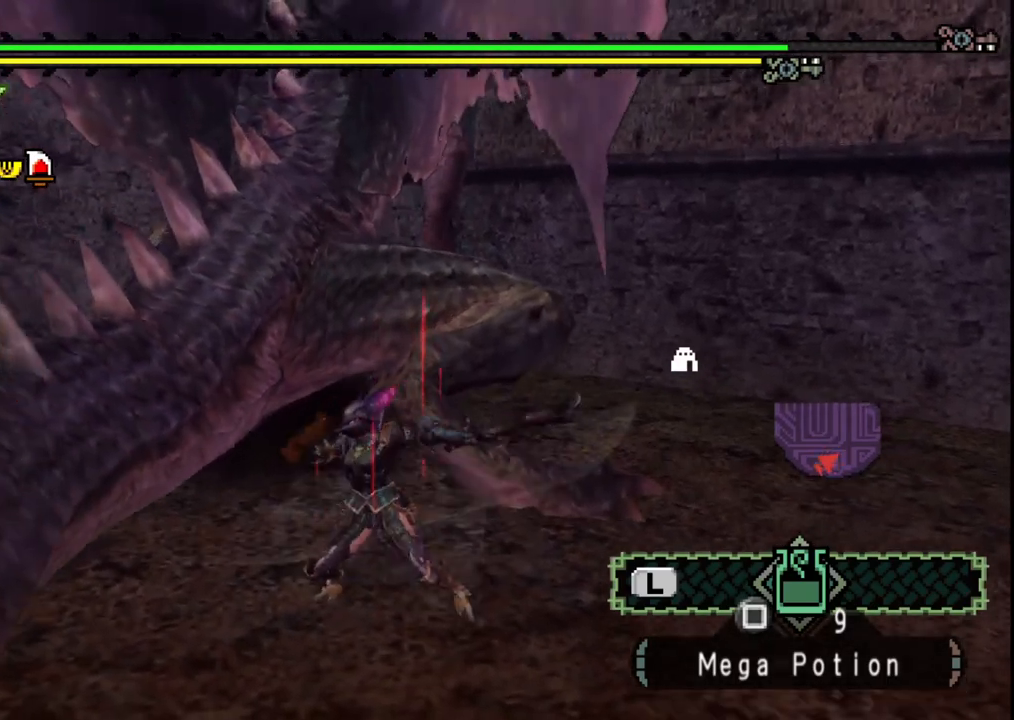
{"buttons": [], "left_stick": "up", "right_stick": "center", "events": [[117, "left_stick", "center"], [367, "left_stick", "up"]]}